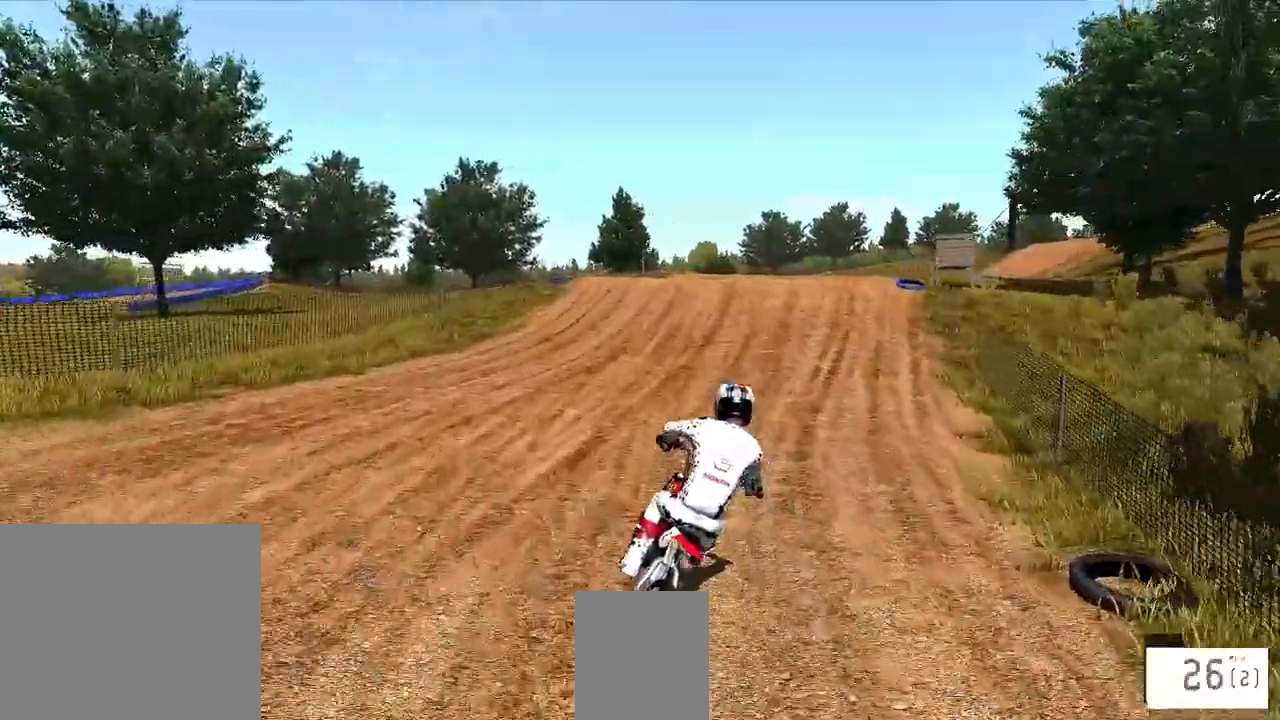
Gameplay with a controller (PlayStation layout); each line is a JSON object with the inputs held at the frame after it. "events" lists button and stick changes between this image and that frame as [ms after this image, input, new state], when the widget could be followed in between. Not read: R1.
{"buttons": ["R2"], "left_stick": "center", "right_stick": "center", "events": [[267, "left_stick", "right"], [367, "left_stick", "center"]]}
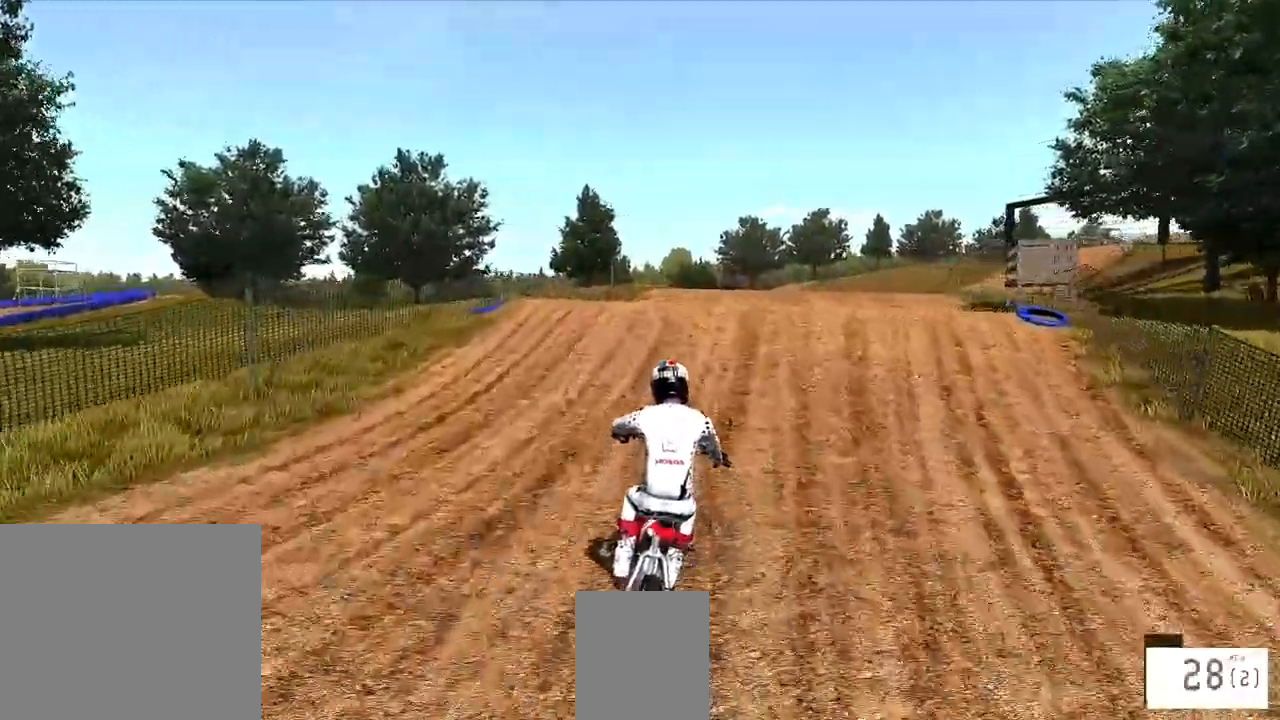
{"buttons": ["R2"], "left_stick": "up", "right_stick": "up", "events": [[67, "R3", "down"], [200, "R3", "up"], [283, "right_stick", "up"], [483, "left_stick", "up"]]}
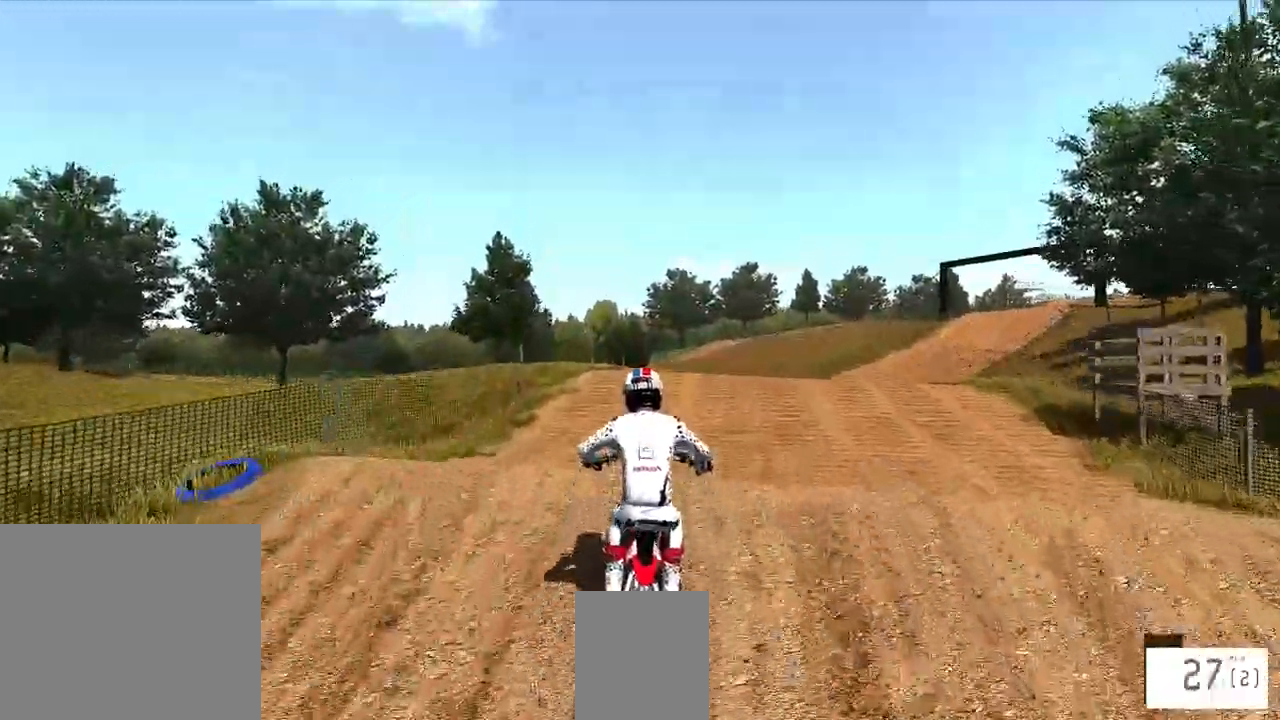
{"buttons": [], "left_stick": "center", "right_stick": "center", "events": [[267, "right_stick", "center"], [283, "R2", "up"], [417, "left_stick", "center"]]}
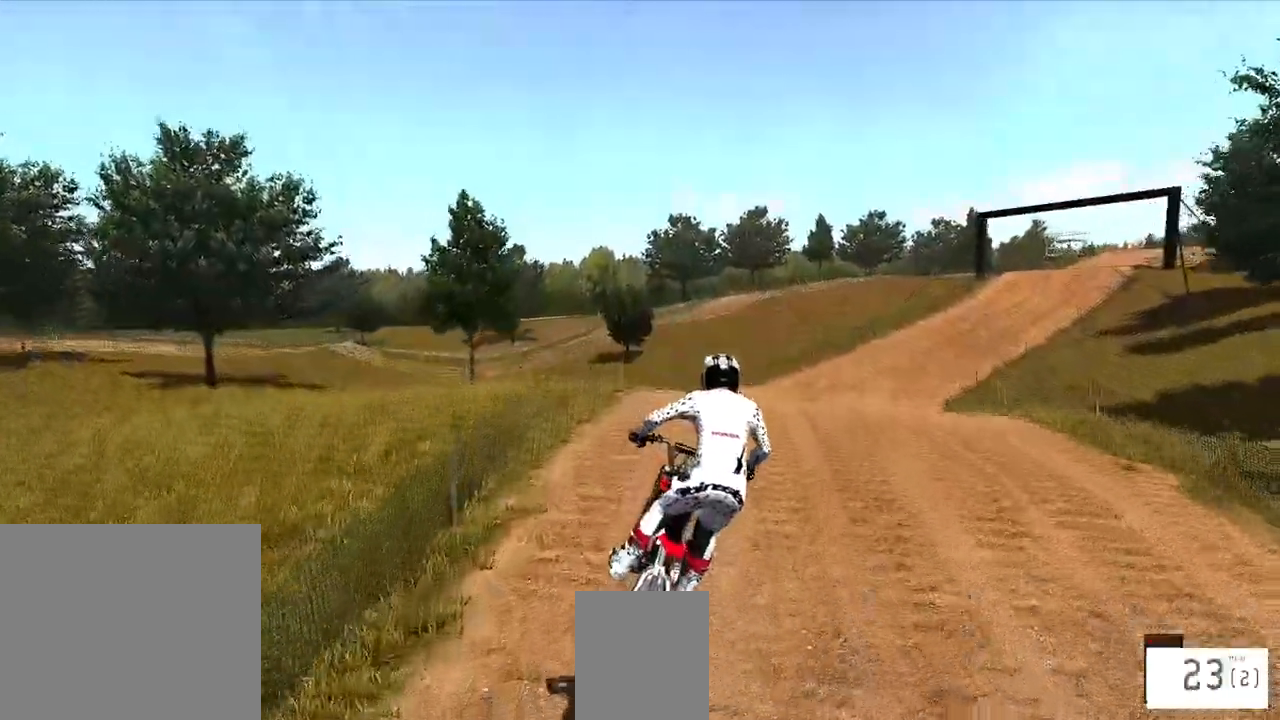
{"buttons": ["R2"], "left_stick": "right", "right_stick": "center", "events": [[117, "R2", "down"], [133, "right_stick", "up"], [200, "left_stick", "right"], [367, "right_stick", "center"]]}
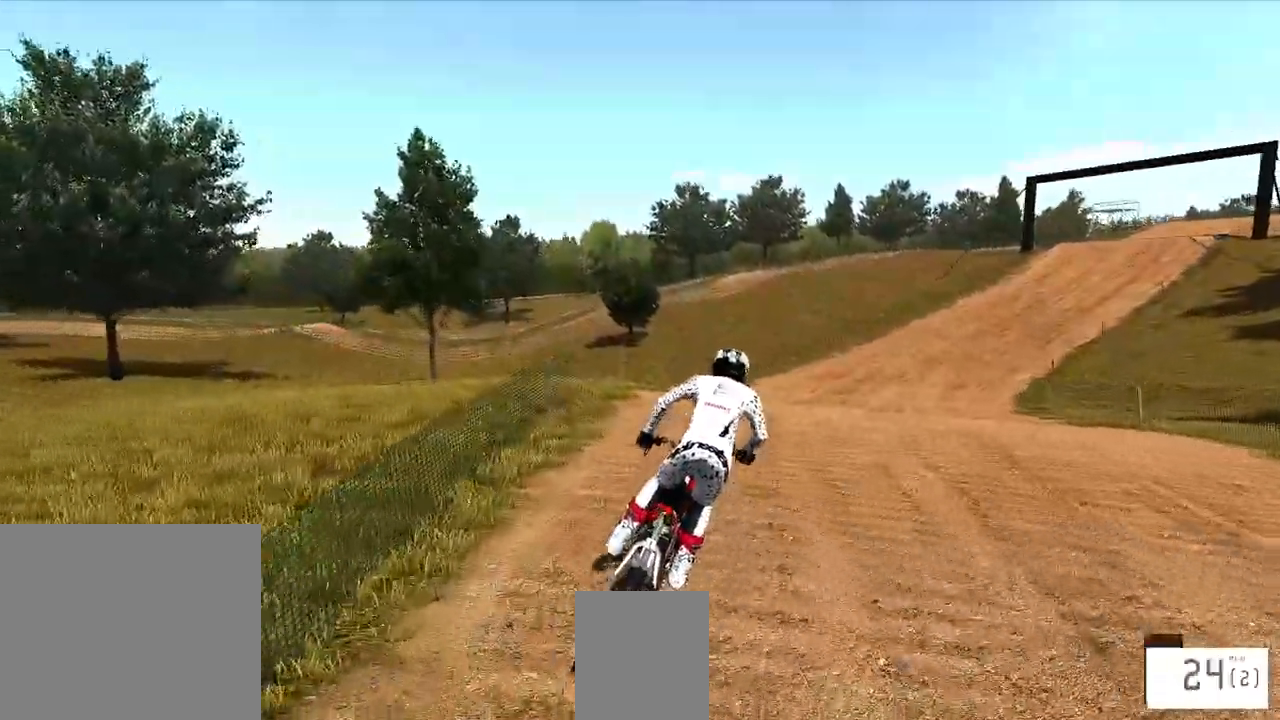
{"buttons": ["R2"], "left_stick": "center", "right_stick": "center", "events": [[33, "left_stick", "center"], [83, "R3", "down"], [167, "R3", "up"], [233, "R2", "up"], [367, "R2", "down"]]}
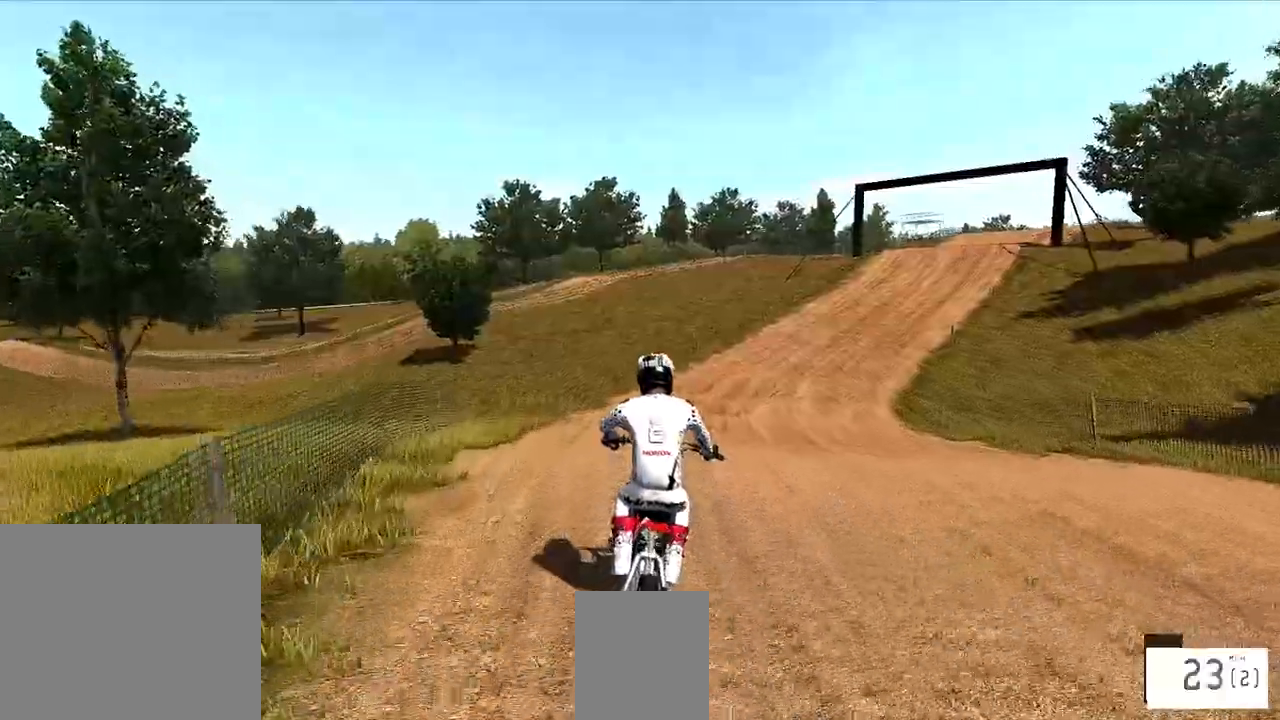
{"buttons": ["R2"], "left_stick": "center", "right_stick": "center", "events": [[167, "R2", "up"], [250, "R2", "down"]]}
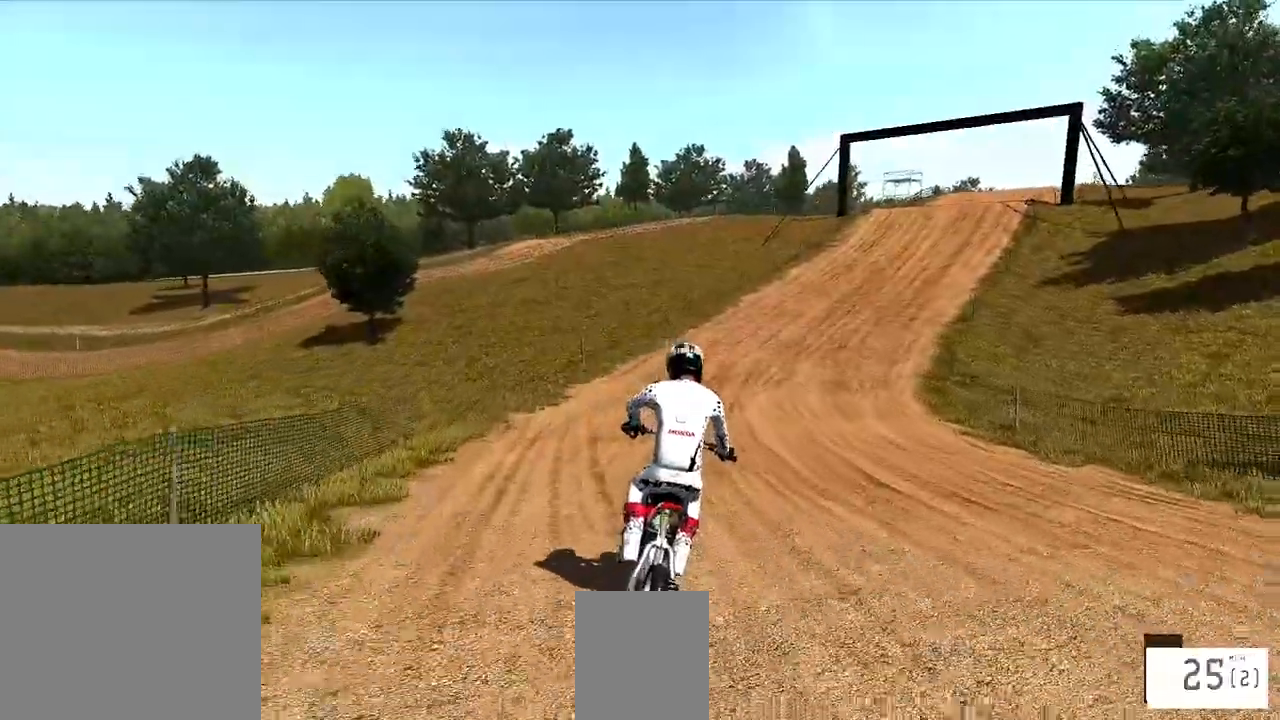
{"buttons": ["R2"], "left_stick": "right", "right_stick": "center", "events": [[200, "left_stick", "right"], [317, "left_stick", "center"], [500, "left_stick", "right"]]}
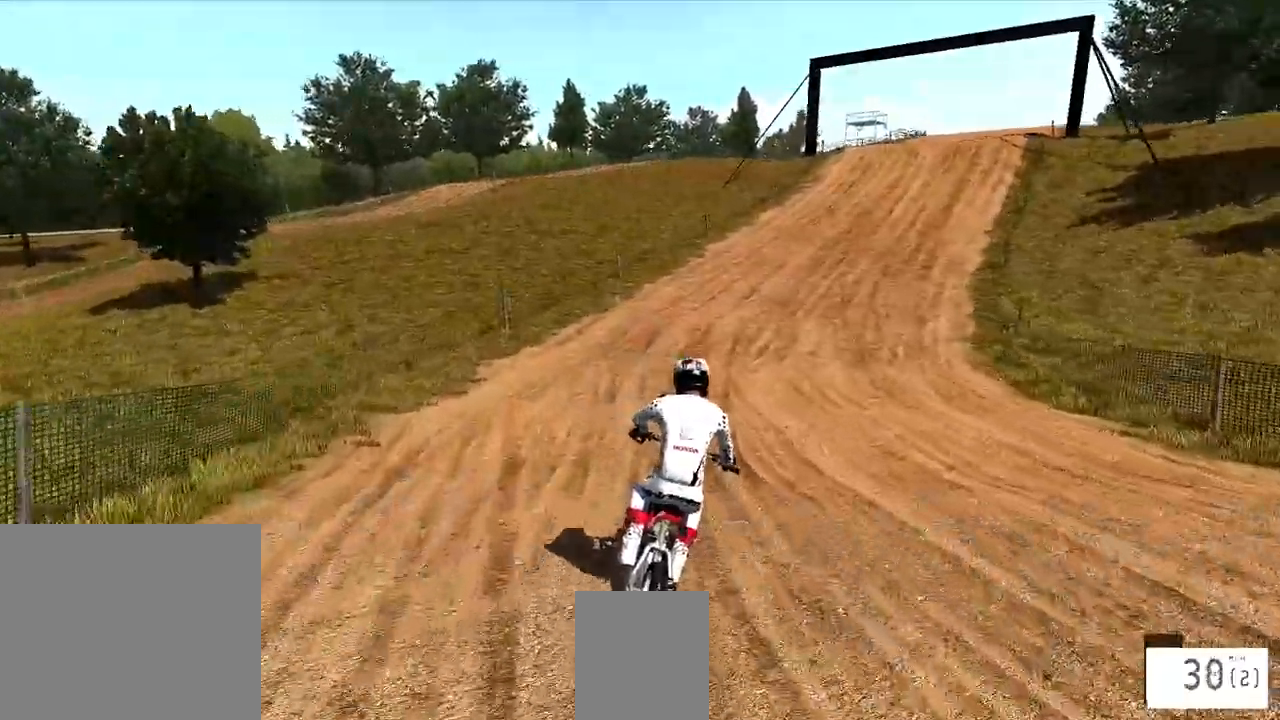
{"buttons": ["TRIANGLE", "R2"], "left_stick": "right", "right_stick": "center", "events": [[500, "TRIANGLE", "down"]]}
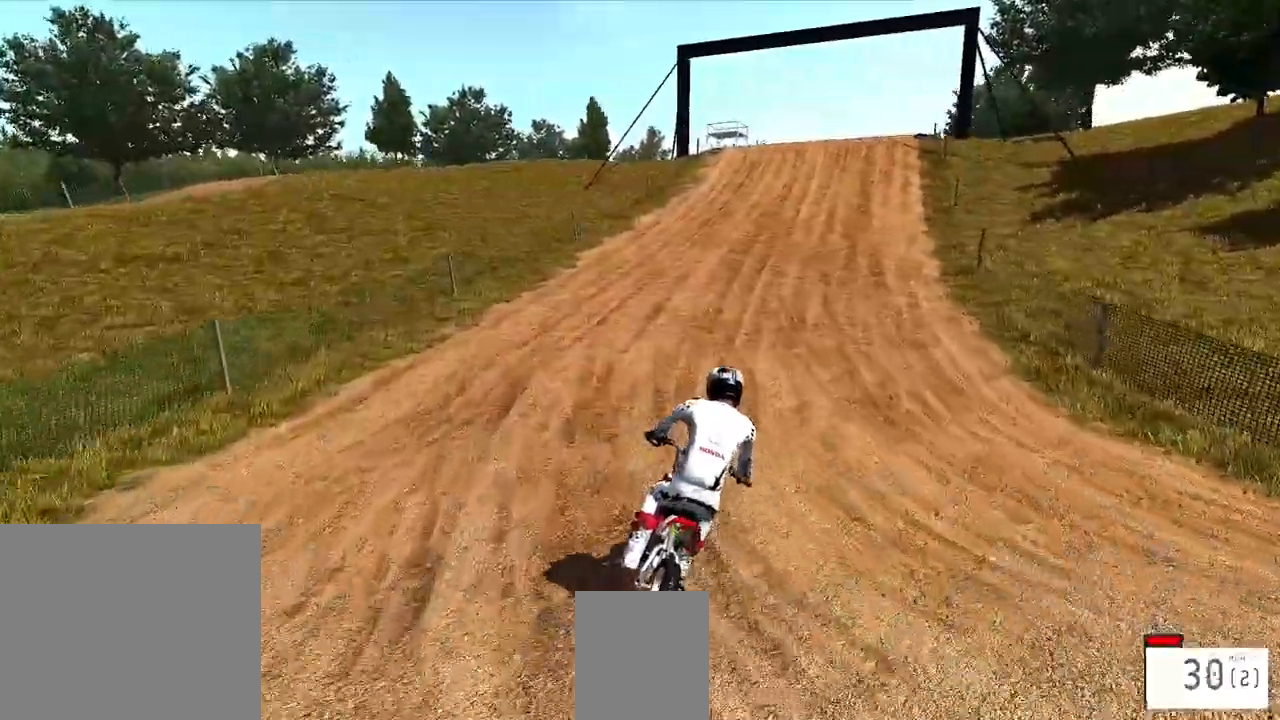
{"buttons": ["R2"], "left_stick": "center", "right_stick": "center", "events": [[83, "TRIANGLE", "up"], [117, "left_stick", "center"]]}
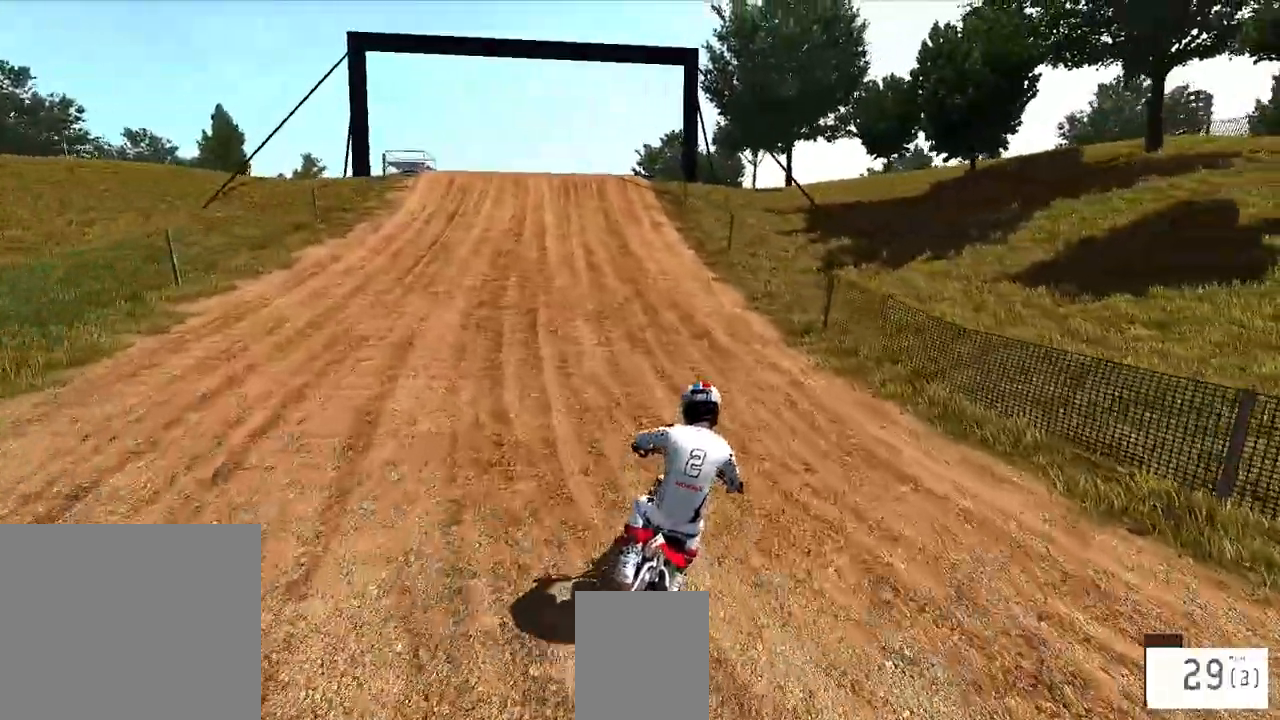
{"buttons": ["R2"], "left_stick": "center", "right_stick": "center", "events": [[67, "SQUARE", "down"], [100, "left_stick", "left"], [133, "SQUARE", "up"], [233, "left_stick", "center"]]}
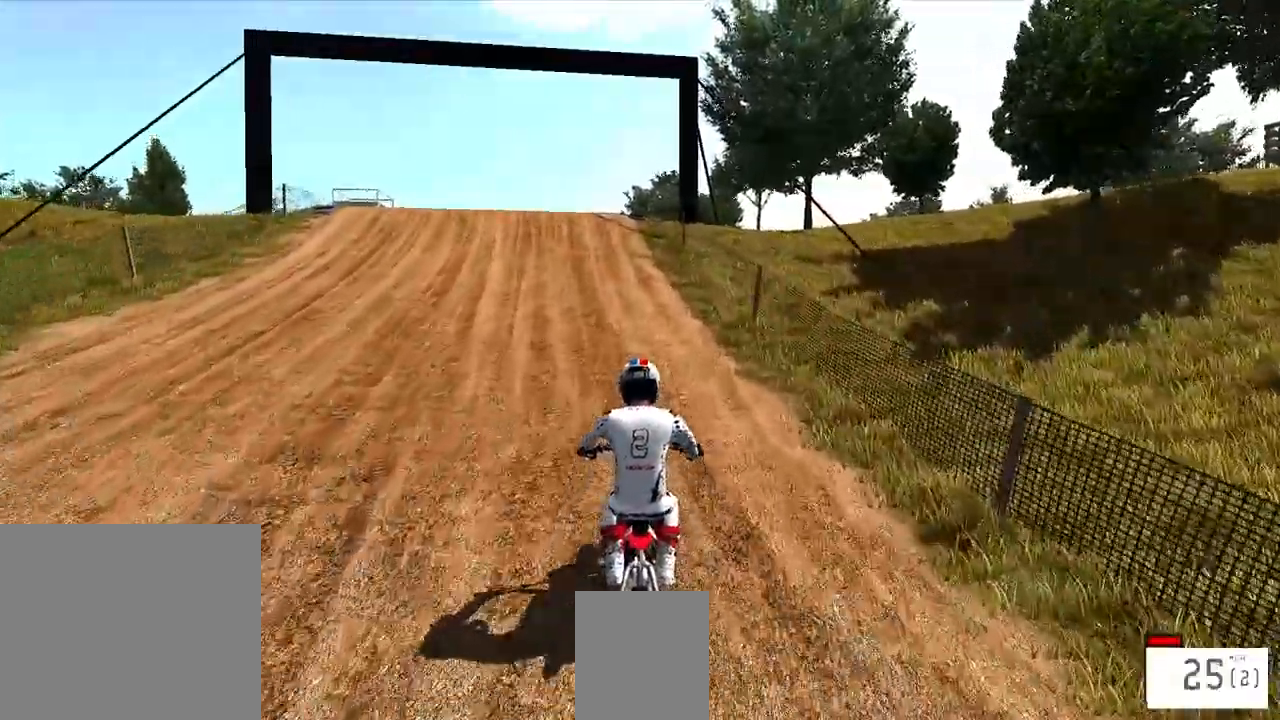
{"buttons": ["R2"], "left_stick": "center", "right_stick": "center", "events": [[50, "left_stick", "left"], [117, "left_stick", "center"], [317, "left_stick", "left"], [417, "left_stick", "center"]]}
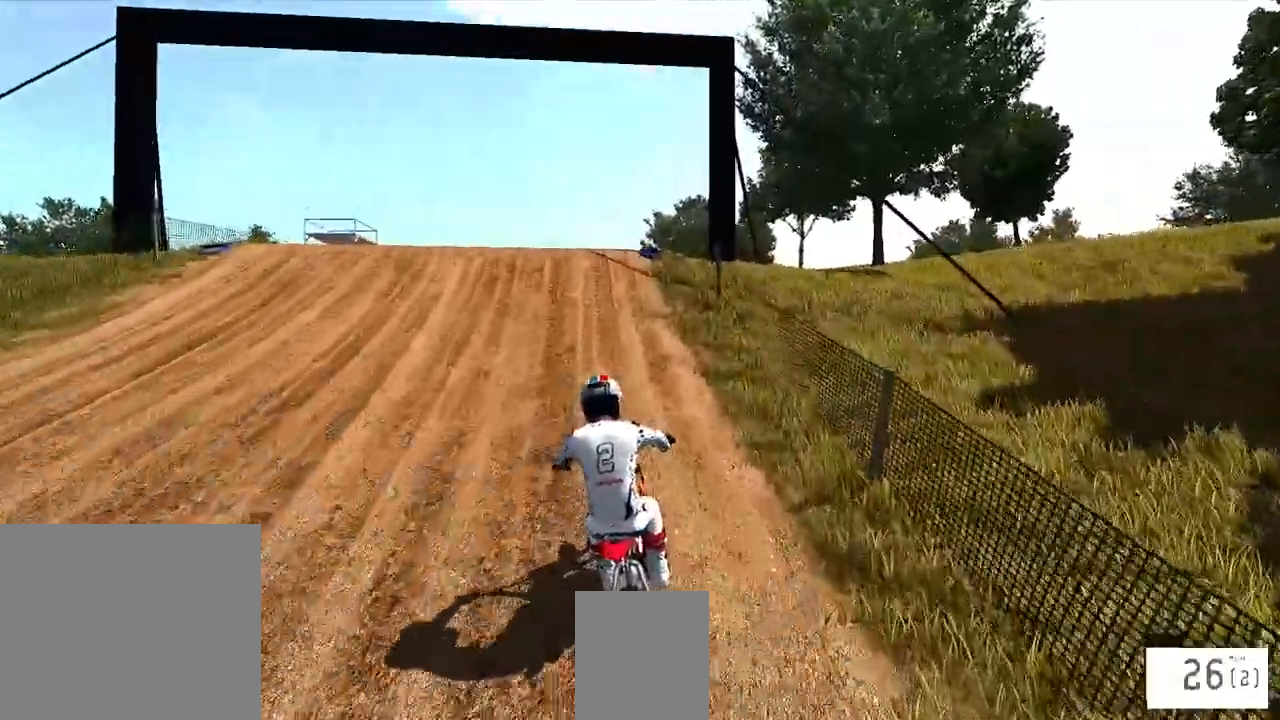
{"buttons": ["R2"], "left_stick": "center", "right_stick": "center", "events": [[383, "R3", "down"], [483, "R3", "up"]]}
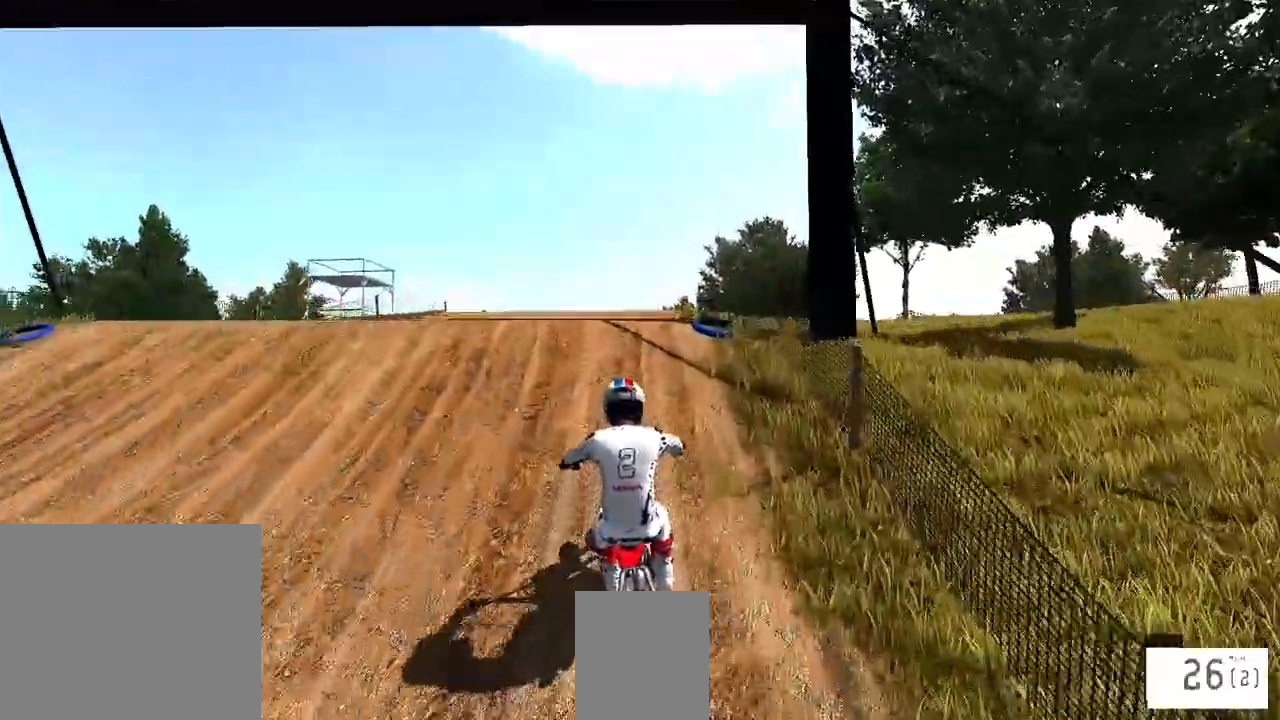
{"buttons": ["R2"], "left_stick": "up", "right_stick": "up", "events": [[217, "right_stick", "up"], [483, "left_stick", "up"]]}
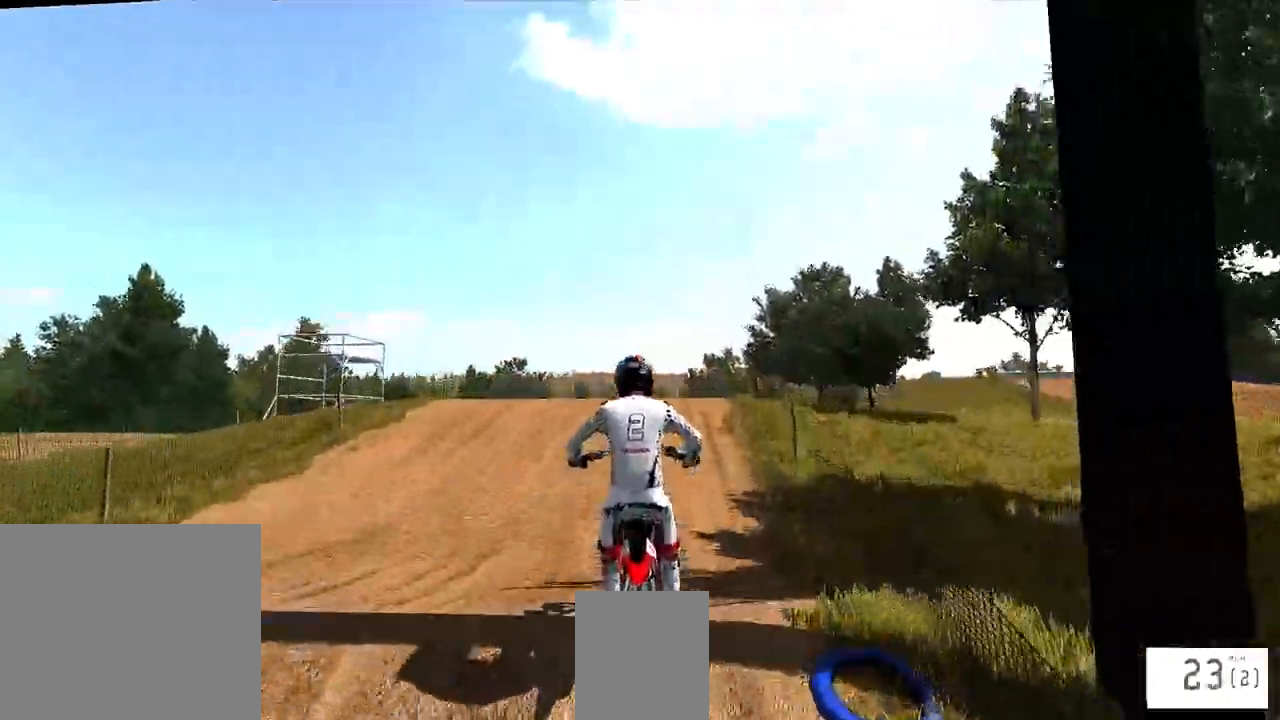
{"buttons": ["R2"], "left_stick": "center", "right_stick": "up", "events": [[167, "R2", "up"], [217, "right_stick", "center"], [467, "R2", "down"], [467, "left_stick", "center"], [483, "right_stick", "up"]]}
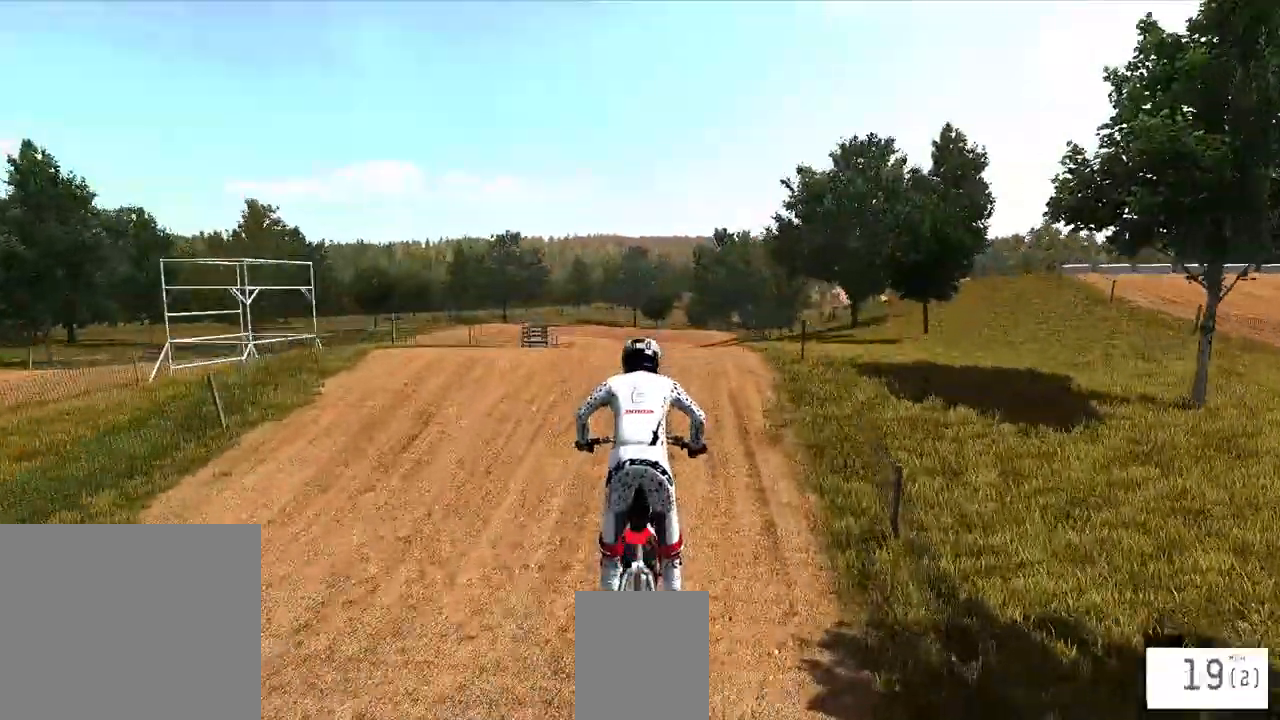
{"buttons": ["R2"], "left_stick": "center", "right_stick": "up", "events": []}
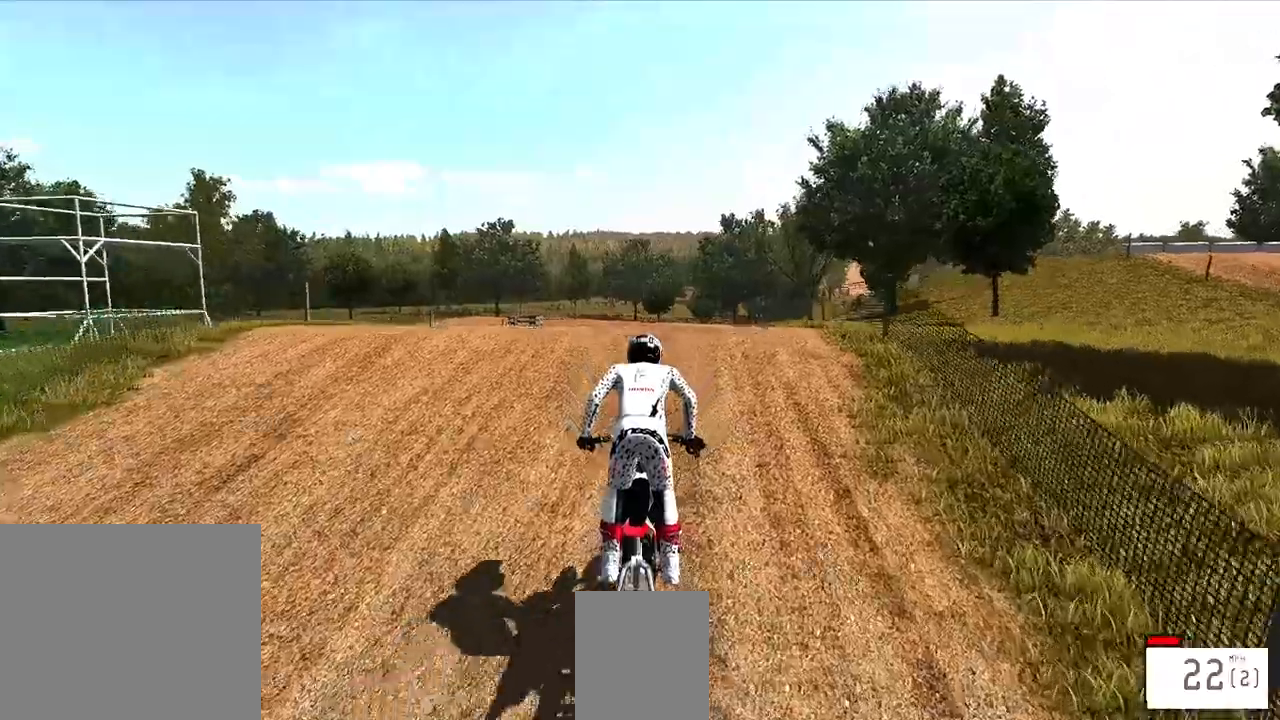
{"buttons": [], "left_stick": "center", "right_stick": "down", "events": [[267, "R2", "up"], [300, "right_stick", "center"], [467, "right_stick", "down"]]}
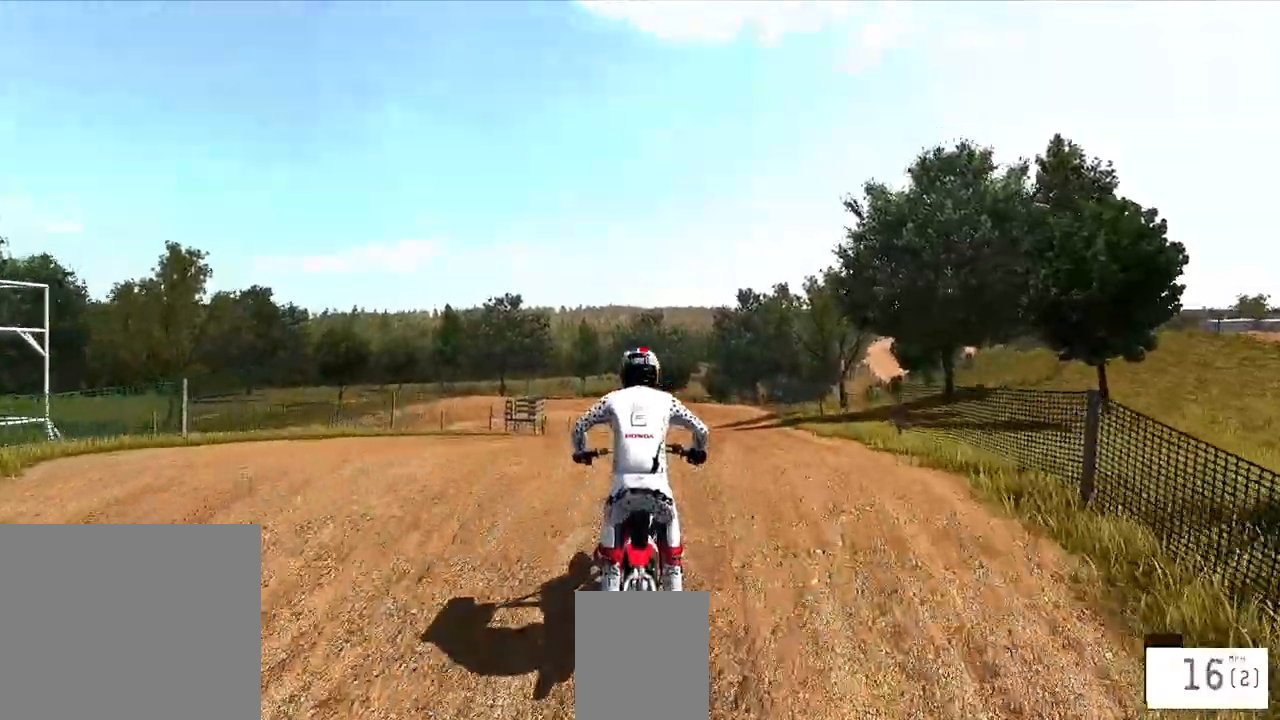
{"buttons": [], "left_stick": "center", "right_stick": "down", "events": []}
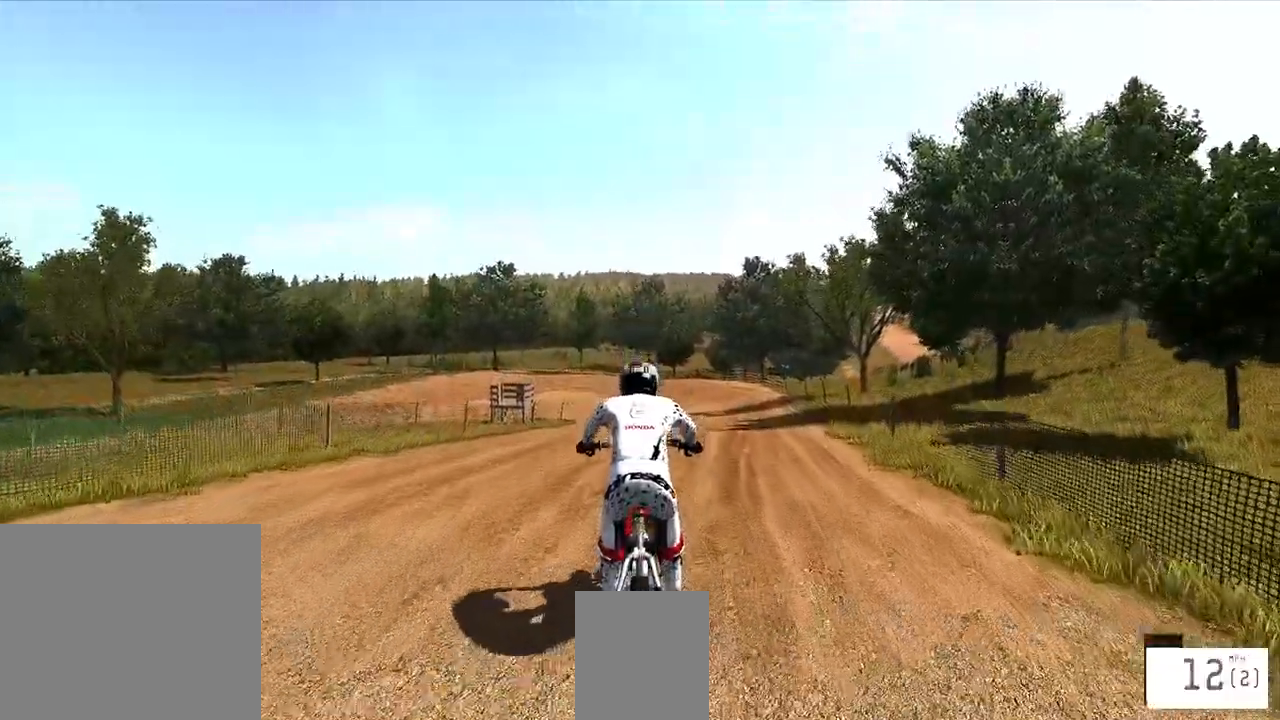
{"buttons": ["R2"], "left_stick": "right", "right_stick": "center"}
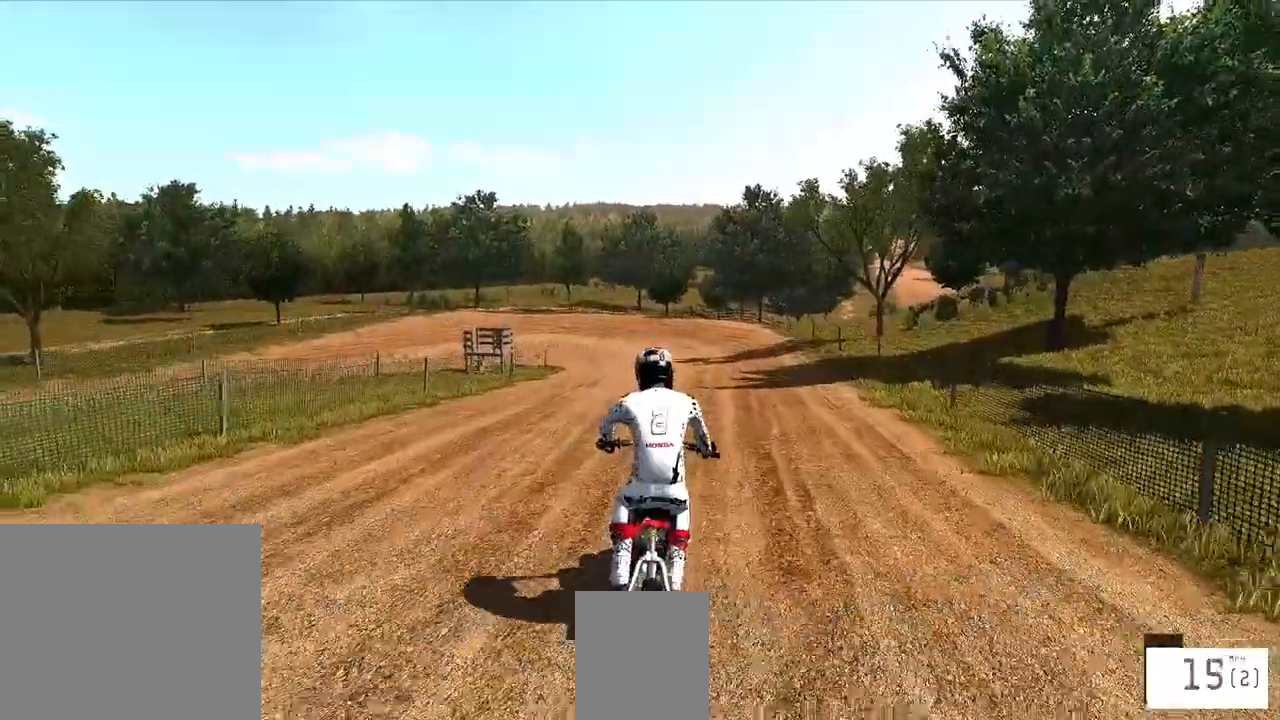
{"buttons": ["R2"], "left_stick": "center", "right_stick": "center", "events": [[33, "left_stick", "center"]]}
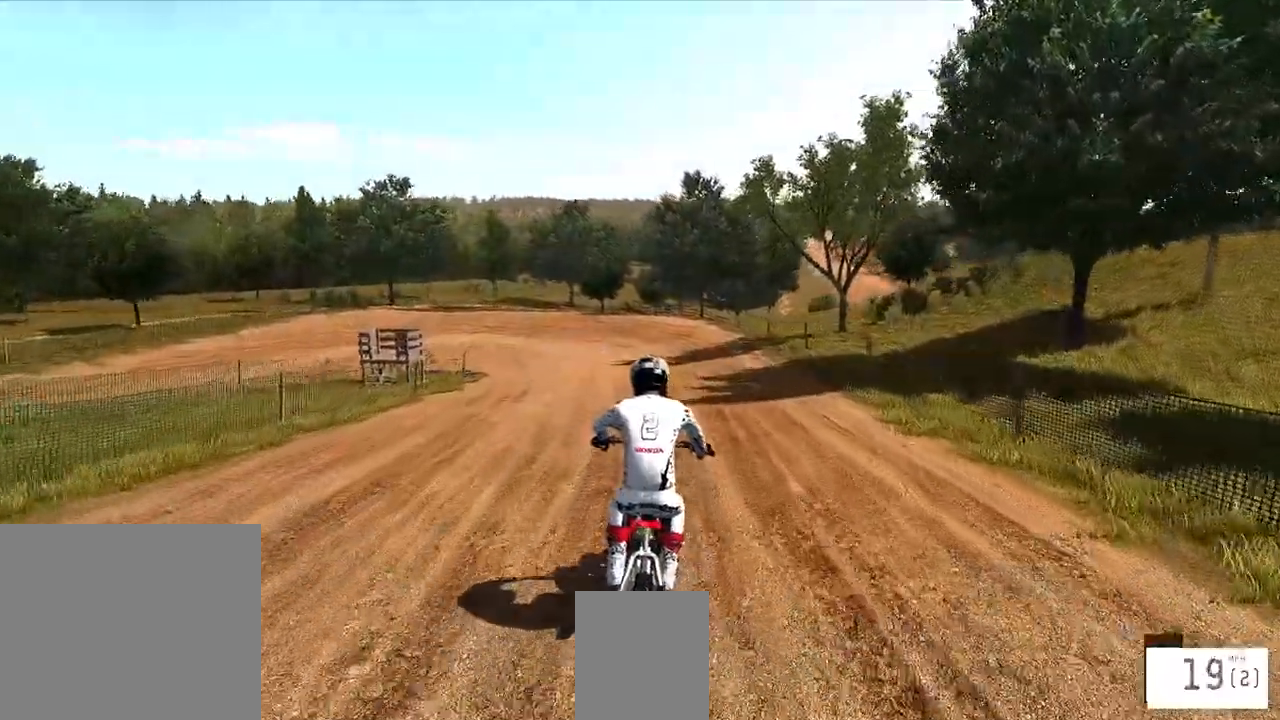
{"buttons": ["R2"], "left_stick": "center", "right_stick": "center", "events": []}
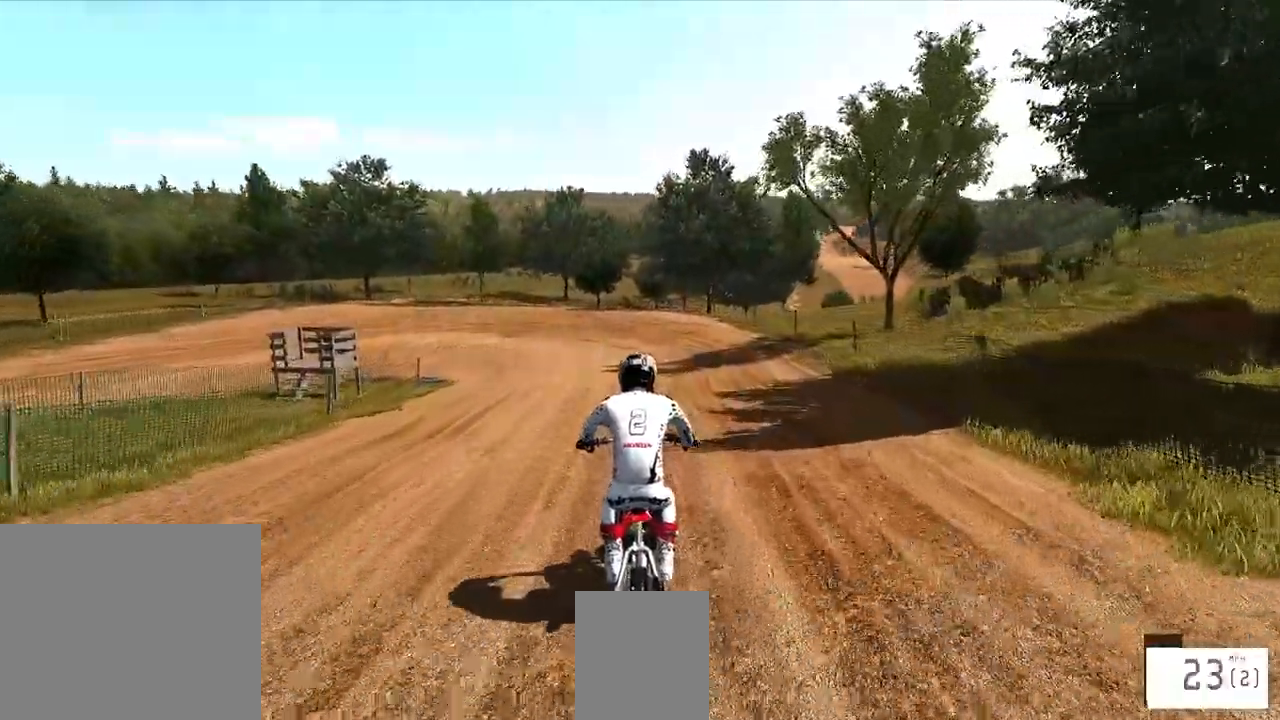
{"buttons": ["R2"], "left_stick": "center", "right_stick": "center", "events": []}
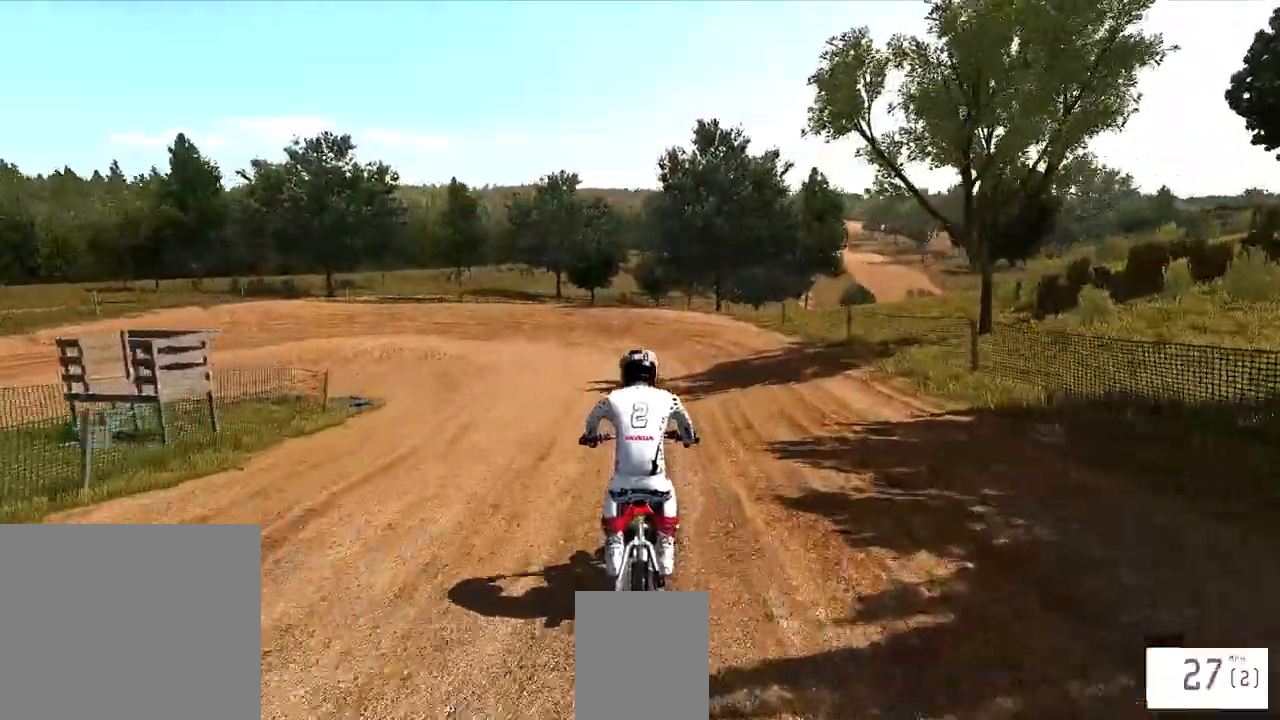
{"buttons": ["R2"], "left_stick": "center", "right_stick": "center", "events": []}
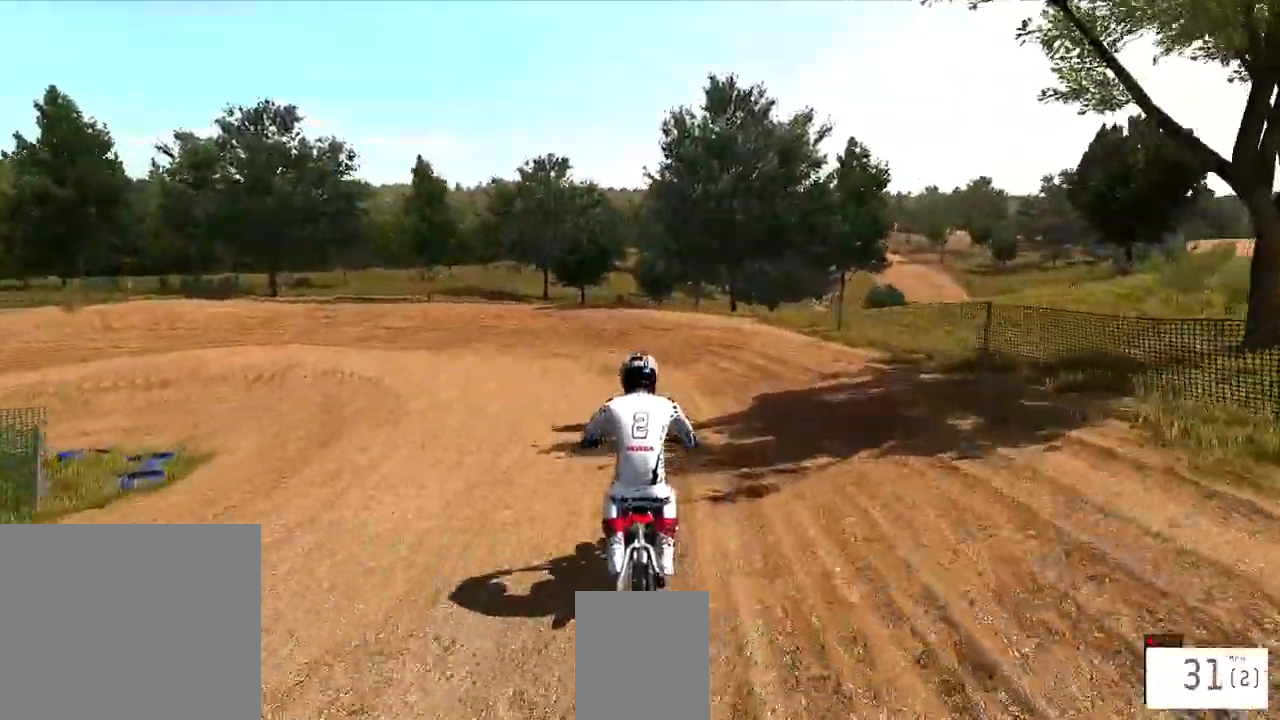
{"buttons": ["R2"], "left_stick": "left", "right_stick": "center", "events": [[267, "left_stick", "left"]]}
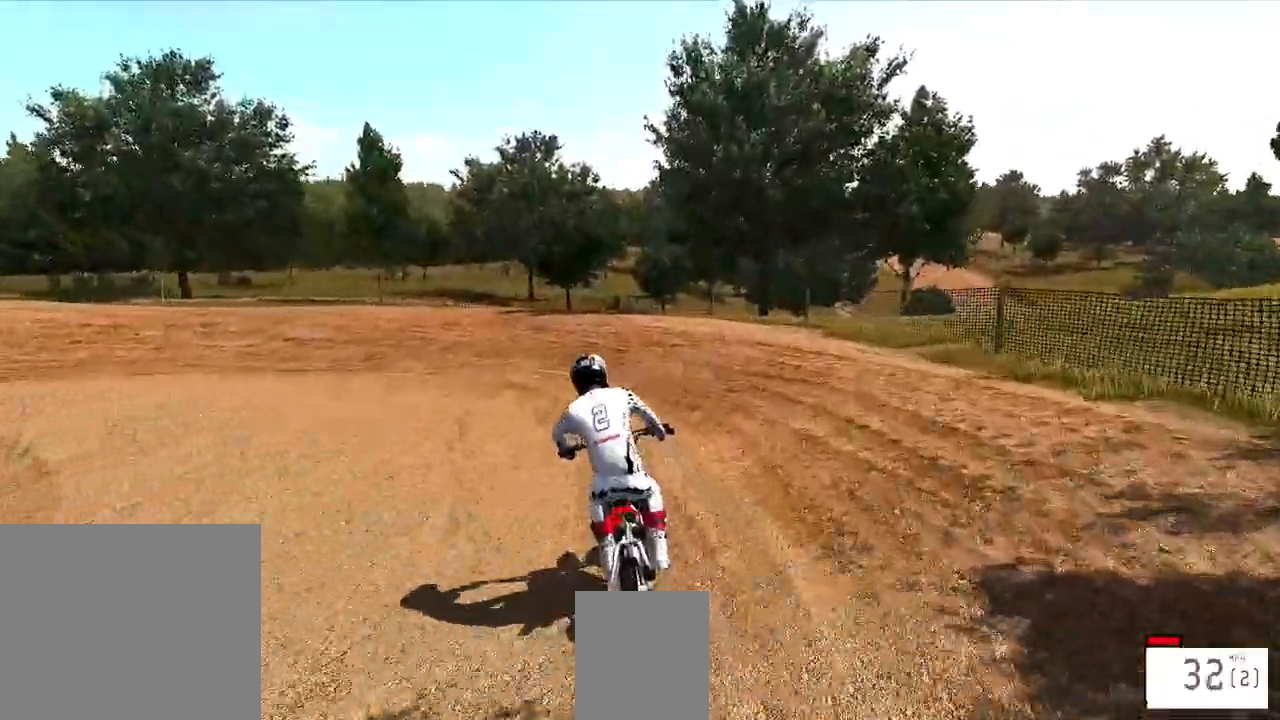
{"buttons": [], "left_stick": "left", "right_stick": "center", "events": [[167, "R2", "up"]]}
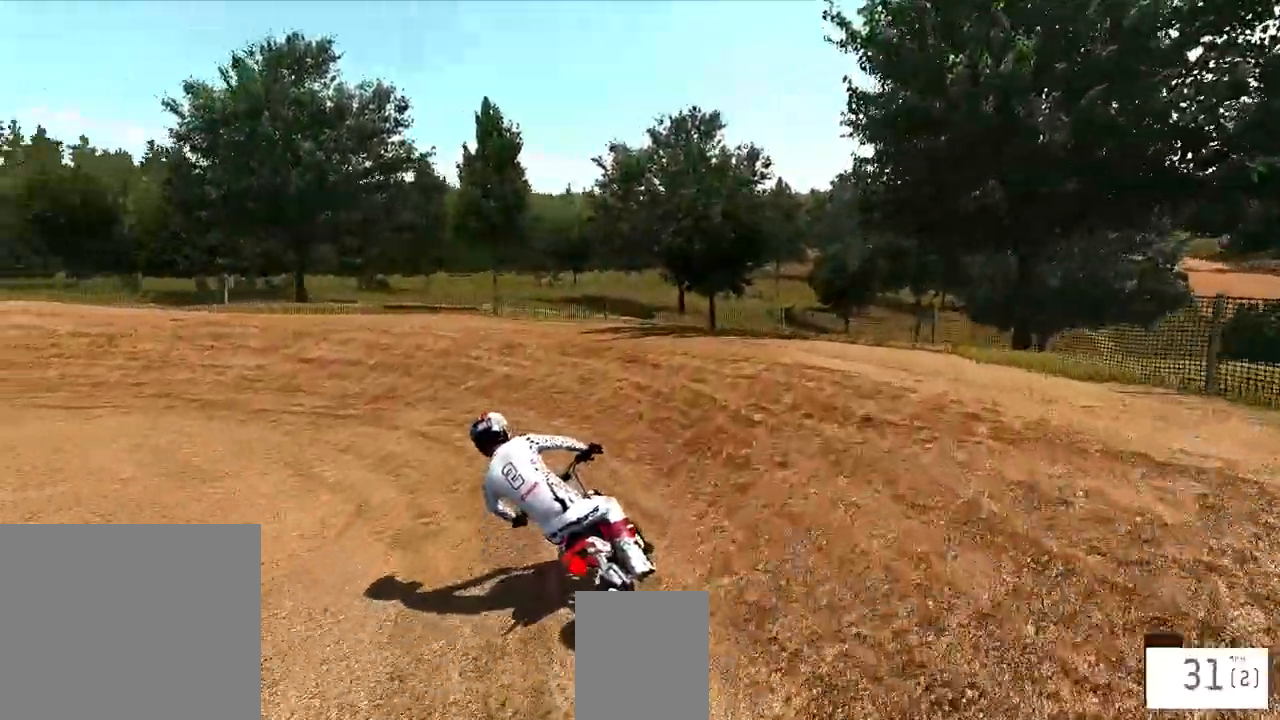
{"buttons": ["R2"], "left_stick": "left", "right_stick": "center", "events": [[83, "R2", "down"]]}
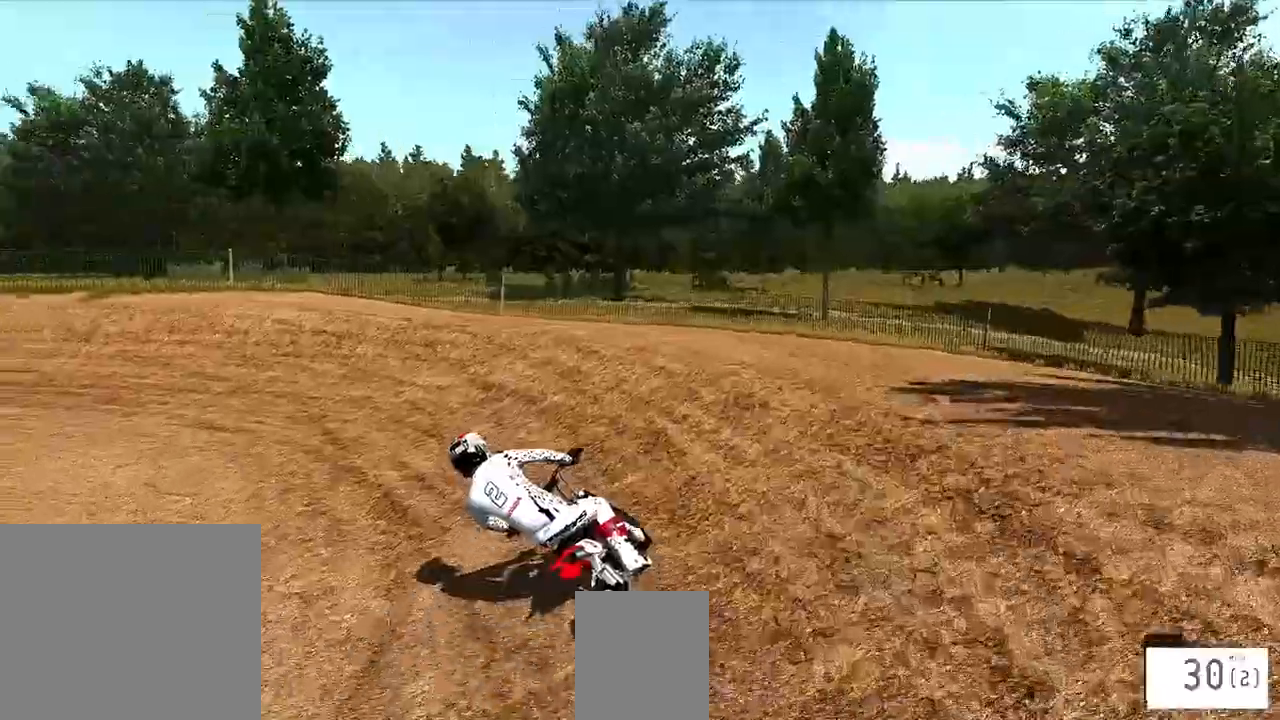
{"buttons": ["R2"], "left_stick": "left", "right_stick": "center", "events": []}
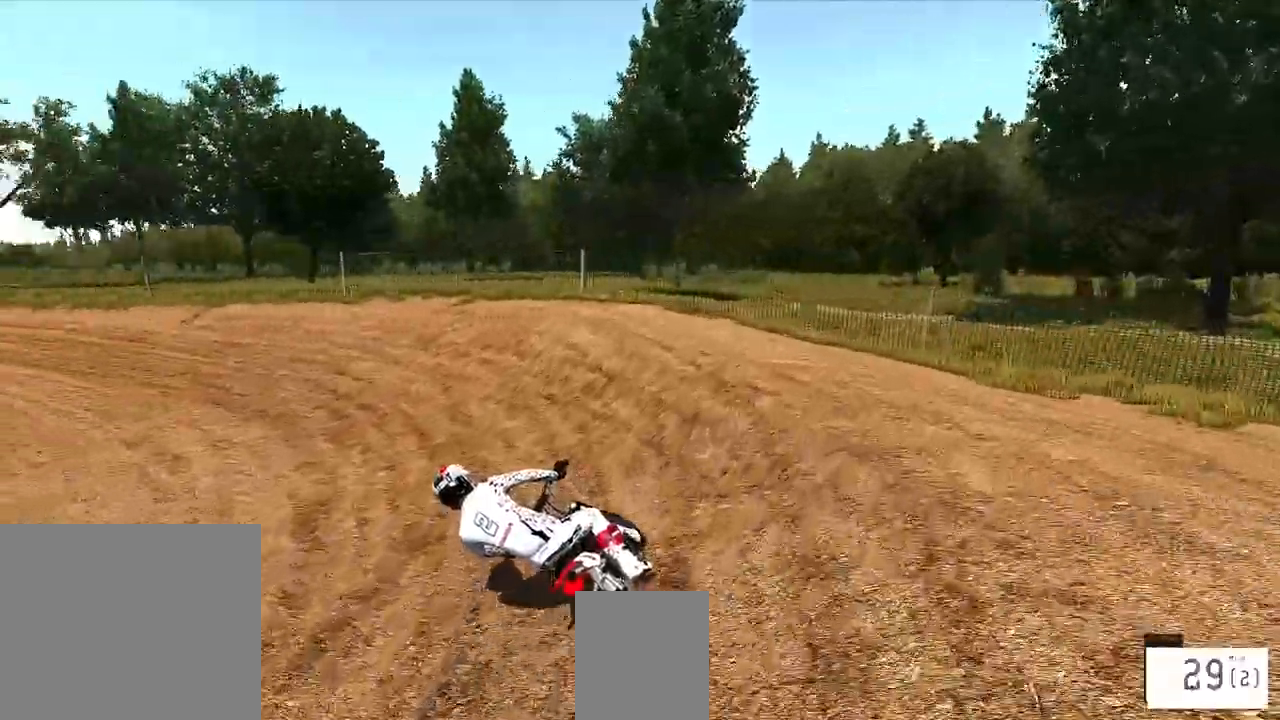
{"buttons": ["R2"], "left_stick": "left", "right_stick": "center", "events": []}
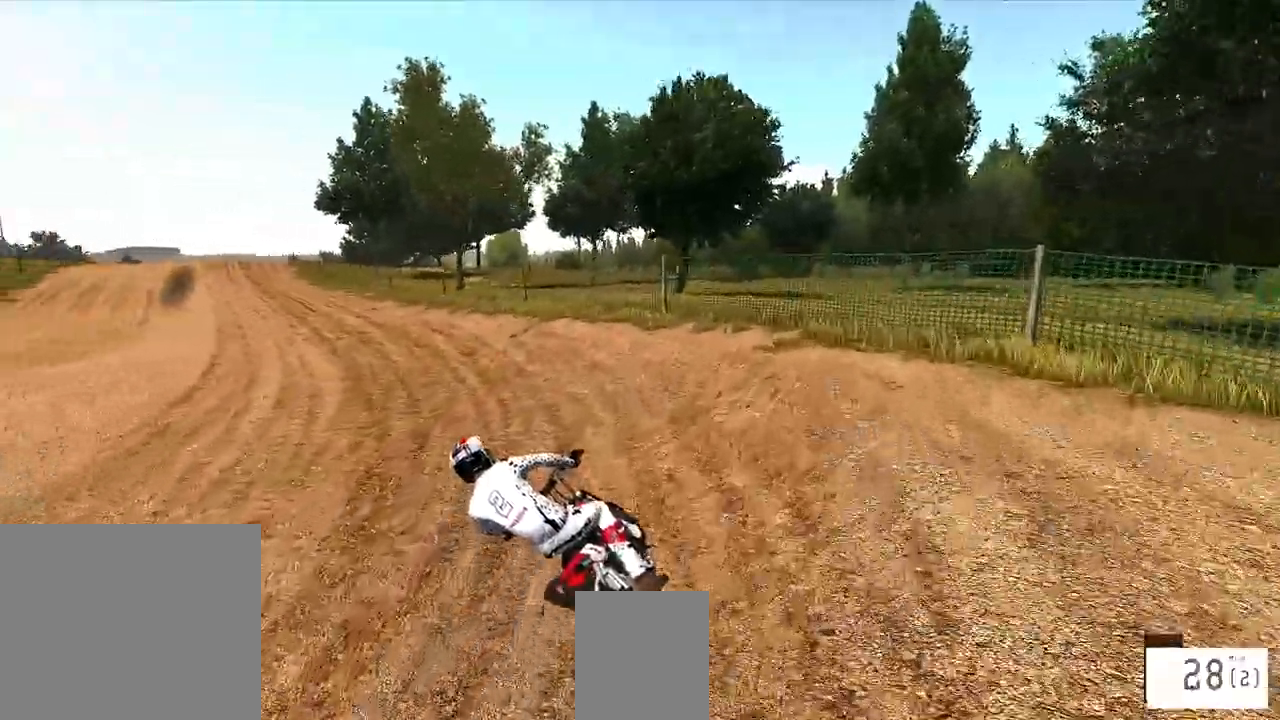
{"buttons": ["R2"], "left_stick": "left", "right_stick": "center", "events": []}
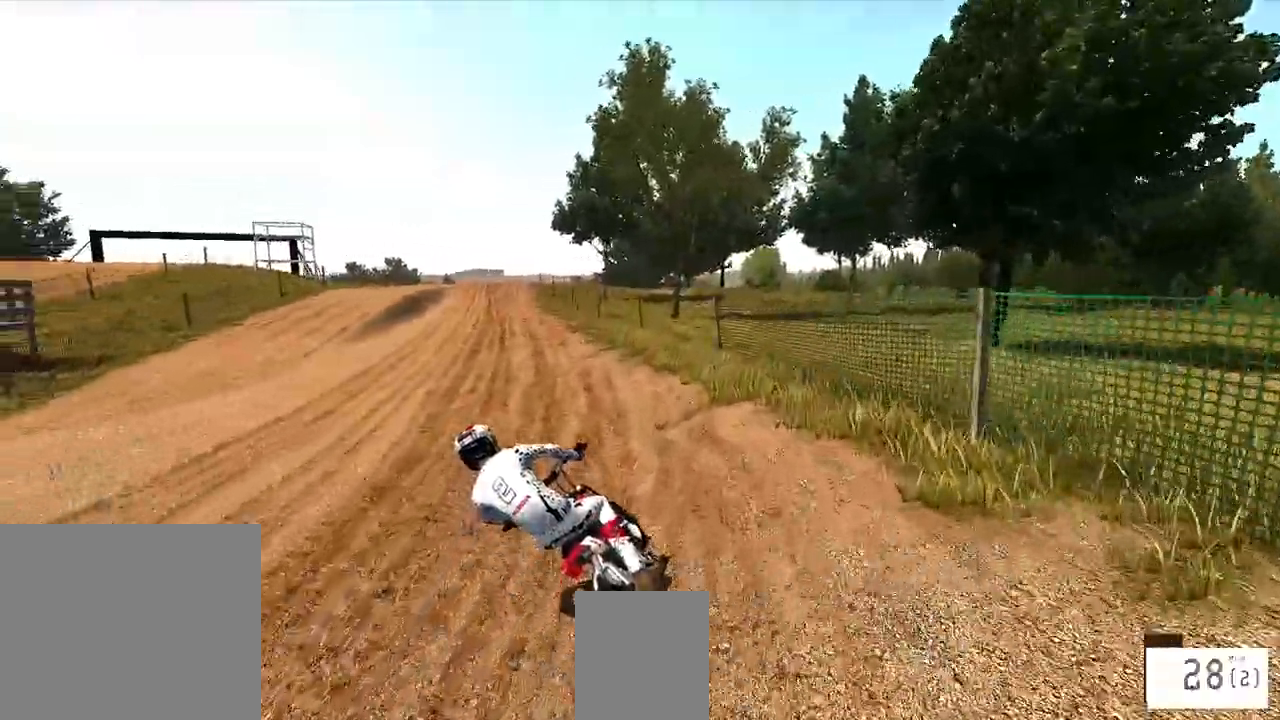
{"buttons": ["R2"], "left_stick": "center", "right_stick": "center", "events": [[167, "left_stick", "center"]]}
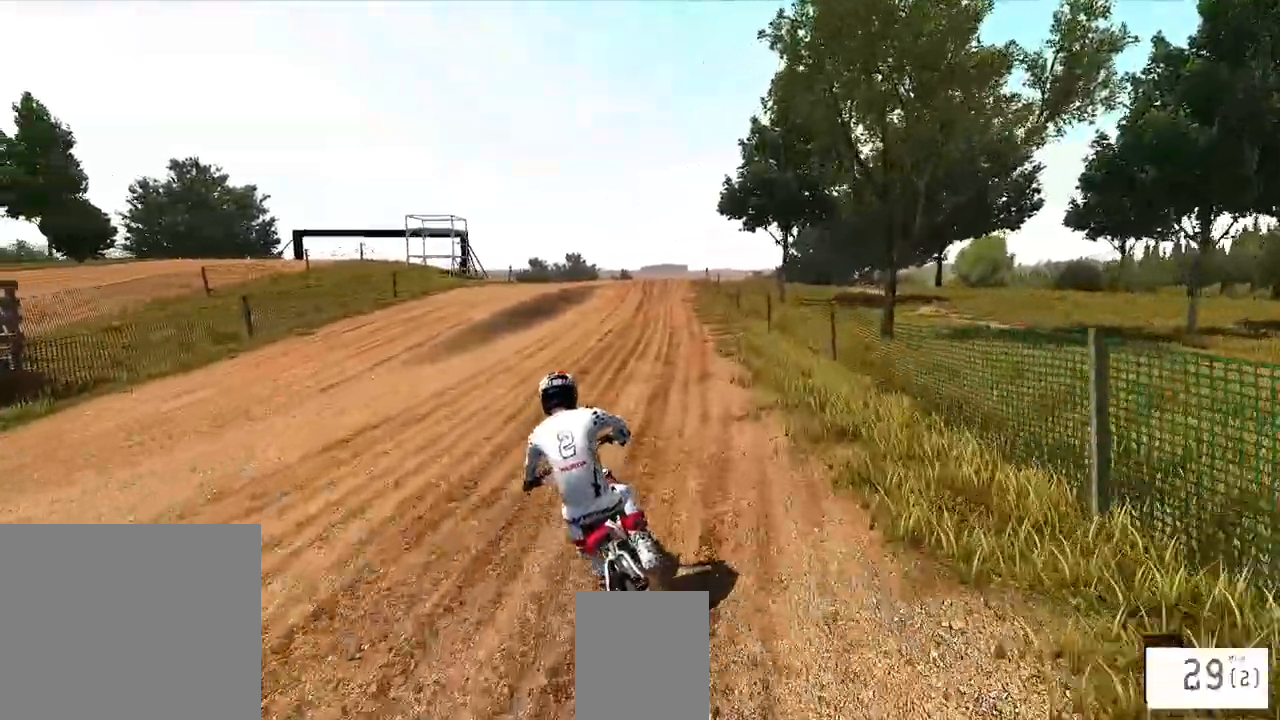
{"buttons": ["R2"], "left_stick": "right", "right_stick": "center", "events": [[433, "left_stick", "right"]]}